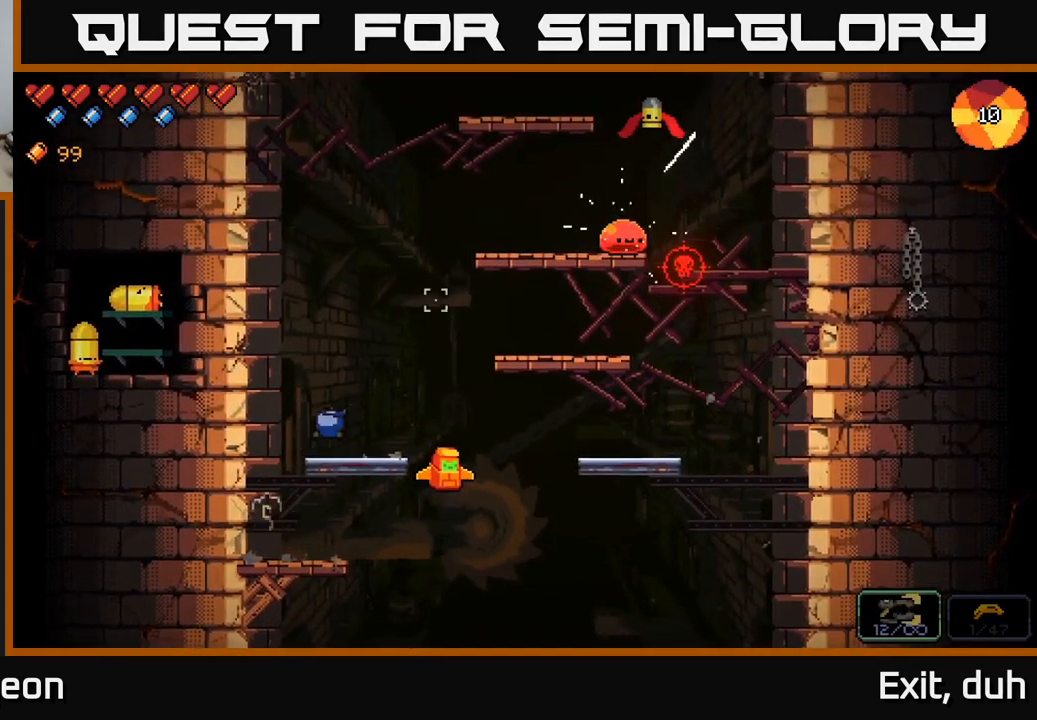
Gameplay with a controller (Xbox layout); each line is a JSON object with the inputs held at the frame after it. "events" lists button and stick changes between this image and that frame as [ms after this image, input, new state], when the widget could be followed in between.
{"buttons": ["R2"], "left_stick": "center", "right_stick": "up-right", "events": [[33, "A", "up"], [33, "left_stick", "left"], [83, "left_stick", "center"], [233, "left_stick", "left"], [333, "left_stick", "center"], [400, "R2", "down"]]}
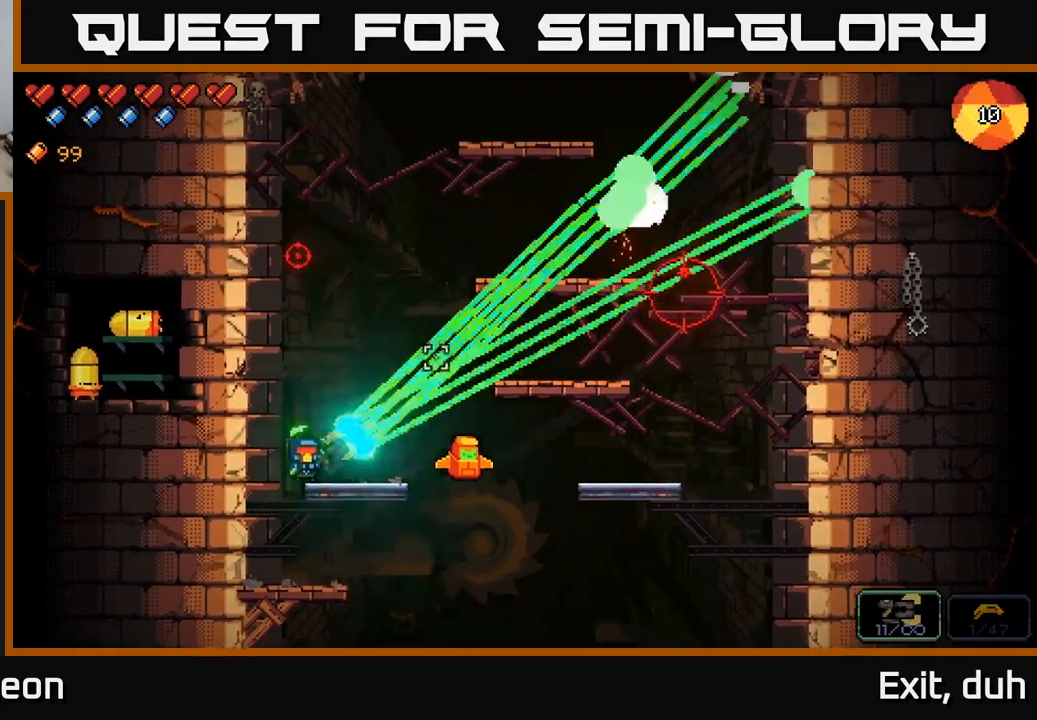
{"buttons": ["R2"], "left_stick": "center", "right_stick": "up-right", "events": [[67, "left_stick", "right"], [233, "left_stick", "center"]]}
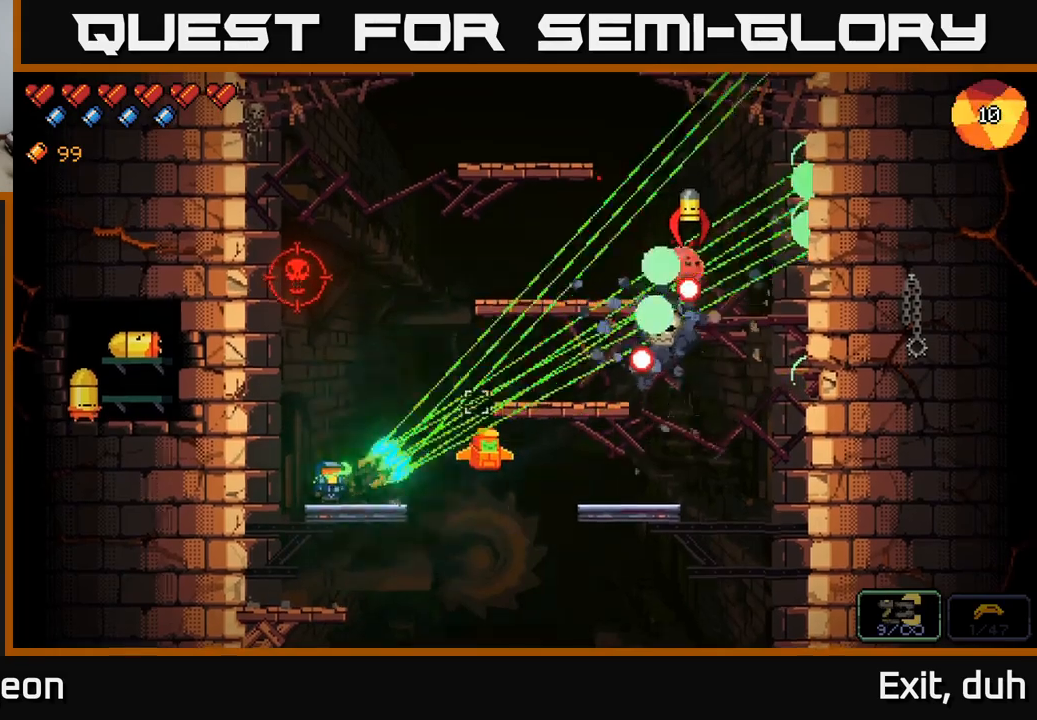
{"buttons": ["R2"], "left_stick": "center", "right_stick": "up-right", "events": []}
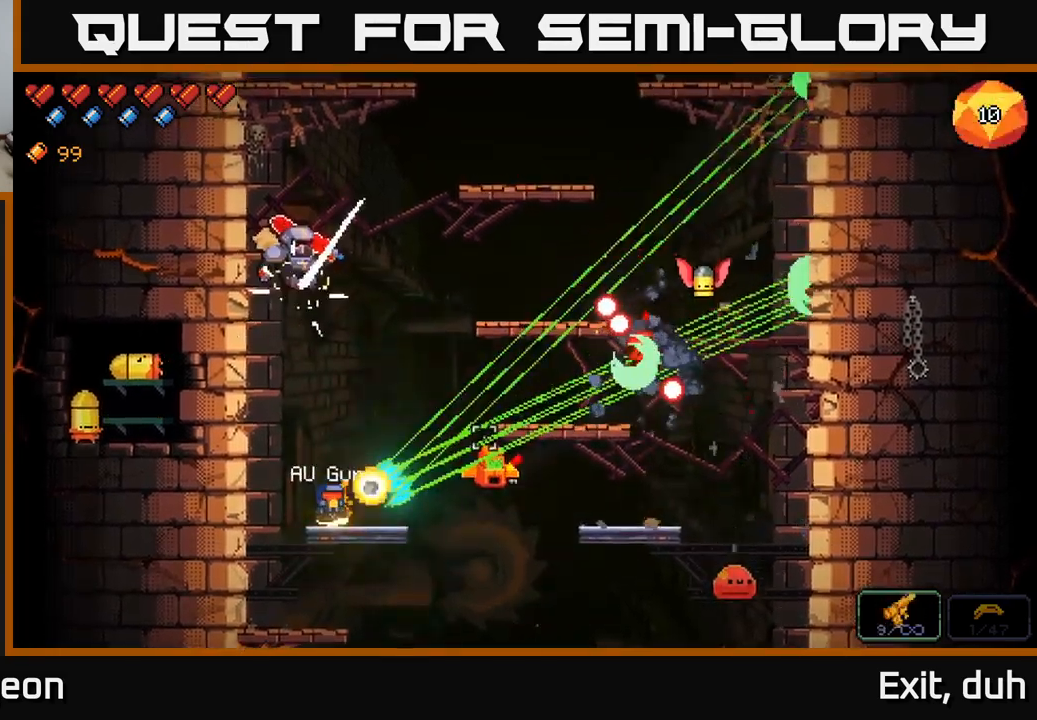
{"buttons": ["R2"], "left_stick": "center", "right_stick": "up-right", "events": []}
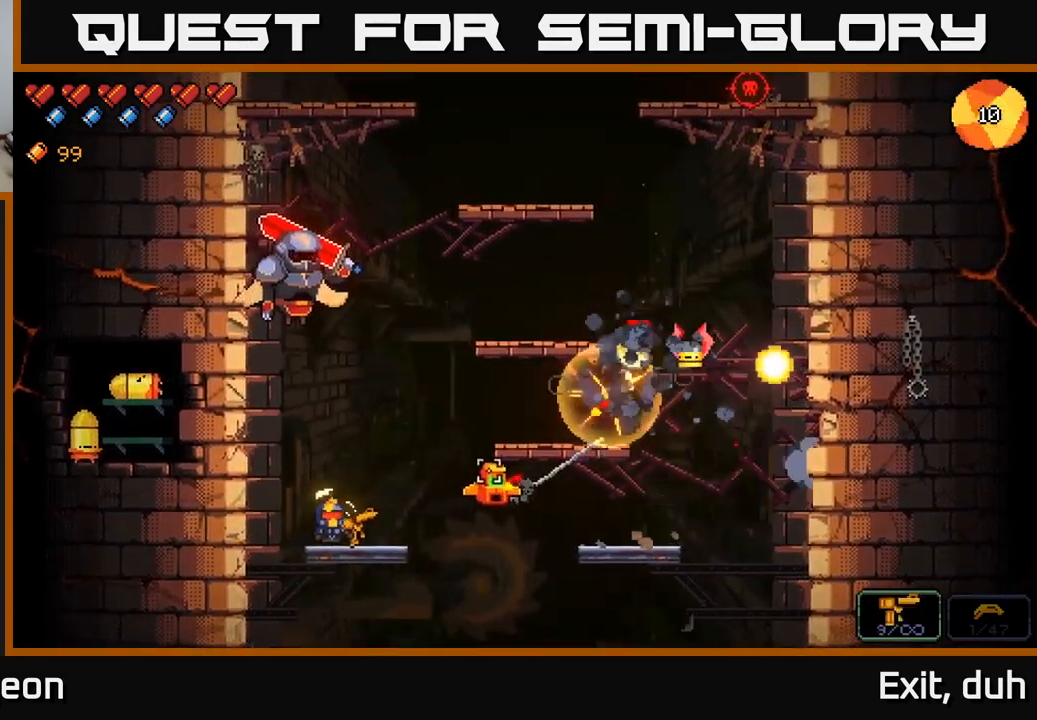
{"buttons": ["A"], "left_stick": "right", "right_stick": "up-right", "events": [[367, "left_stick", "right"], [434, "A", "down"], [484, "R2", "up"]]}
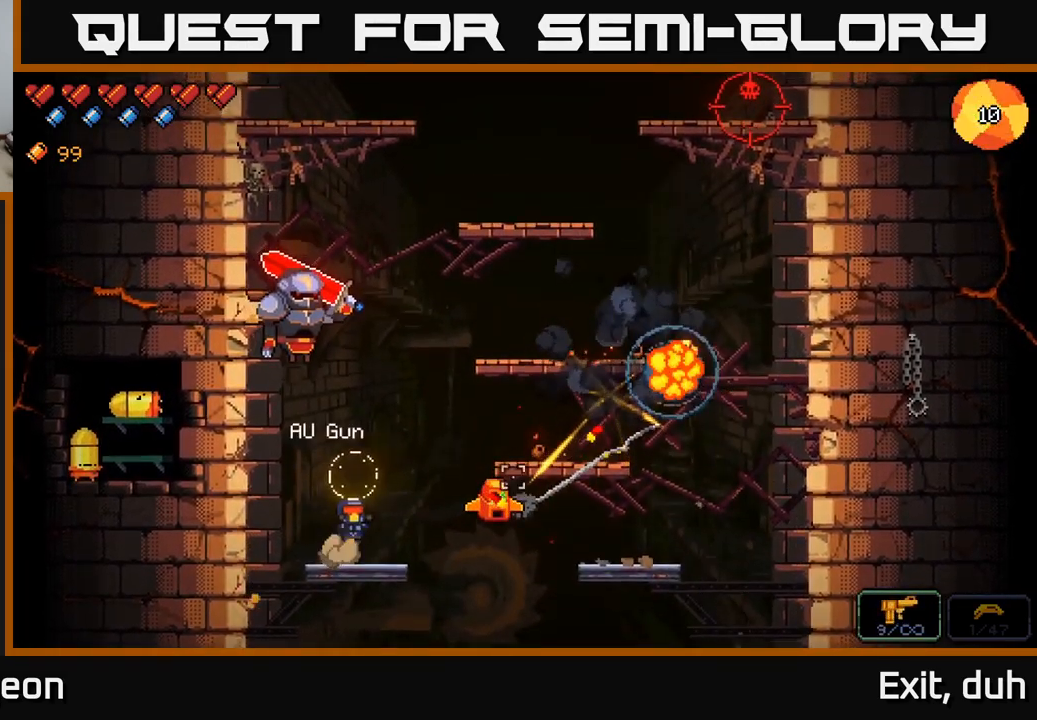
{"buttons": ["R2"], "left_stick": "center", "right_stick": "up-left", "events": [[317, "right_stick", "up-left"], [334, "A", "up"], [417, "R2", "down"], [484, "left_stick", "center"]]}
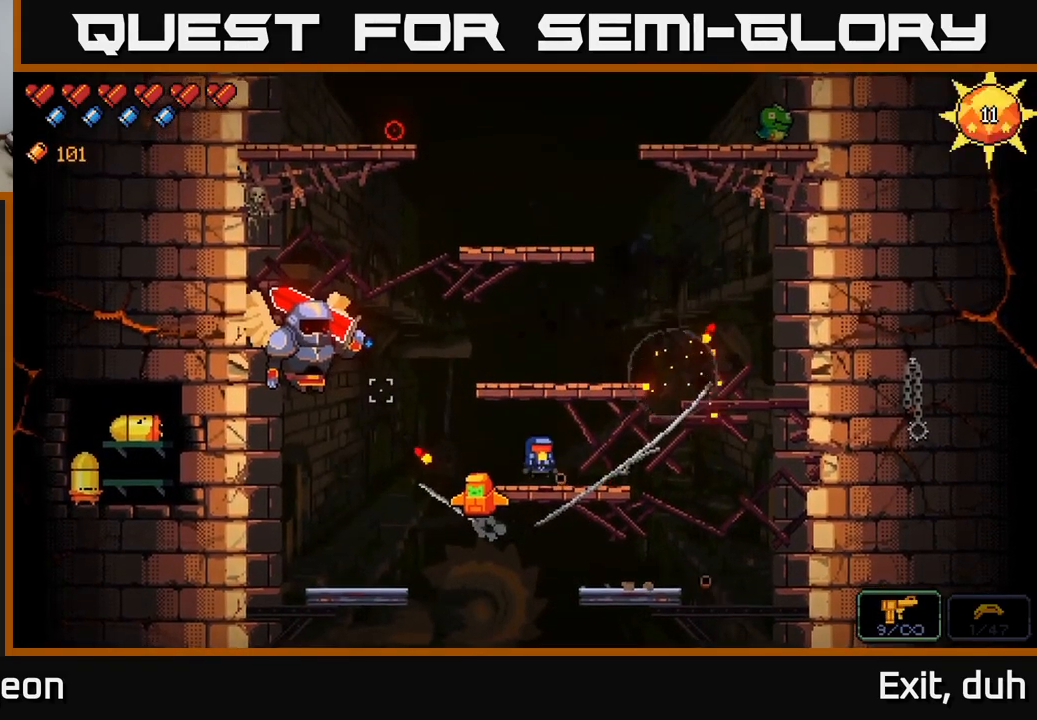
{"buttons": [], "left_stick": "center", "right_stick": "up-left", "events": [[417, "R2", "up"]]}
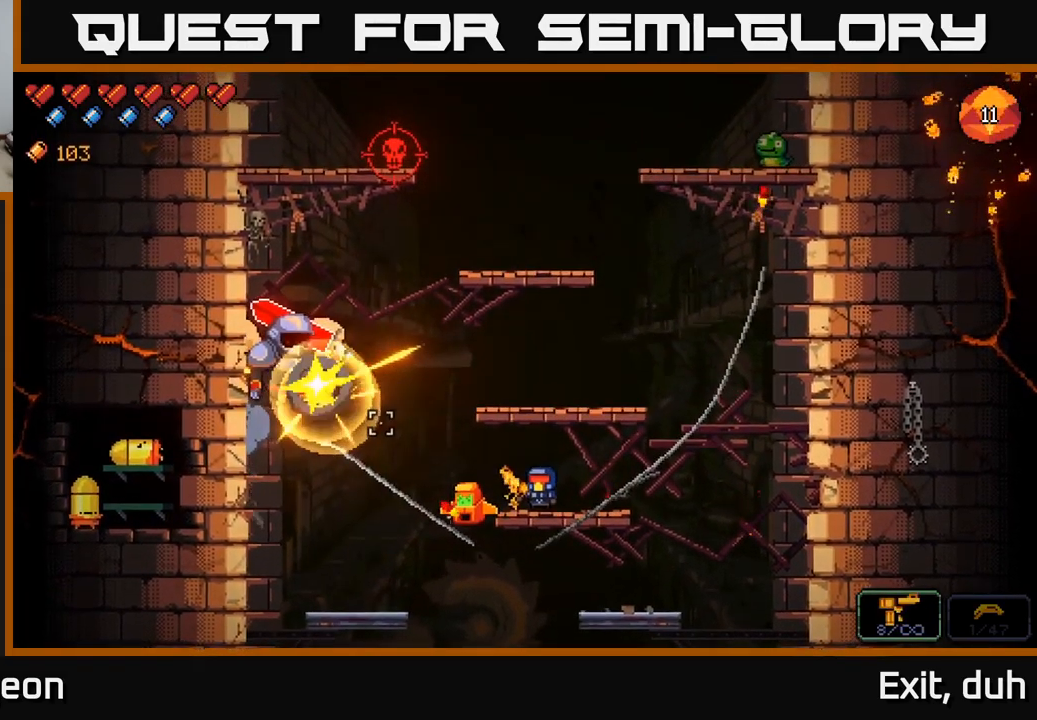
{"buttons": ["R2"], "left_stick": "center", "right_stick": "up-left", "events": [[184, "left_stick", "right"], [200, "R2", "down"], [300, "left_stick", "center"]]}
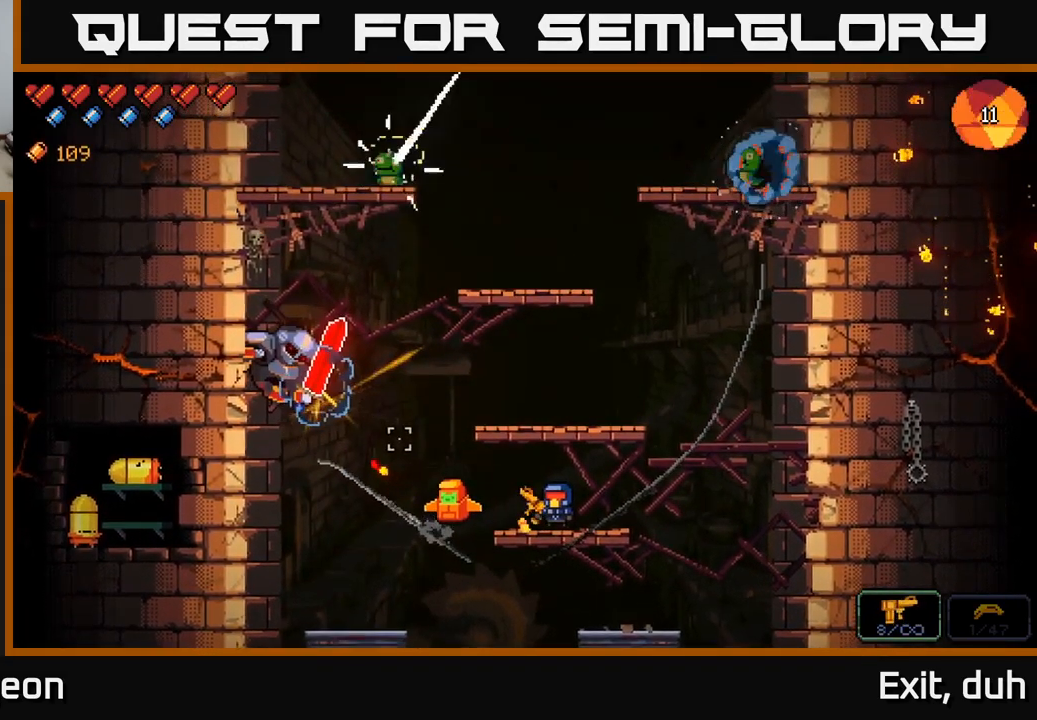
{"buttons": [], "left_stick": "right", "right_stick": "up-left", "events": [[467, "left_stick", "right"], [484, "R2", "up"]]}
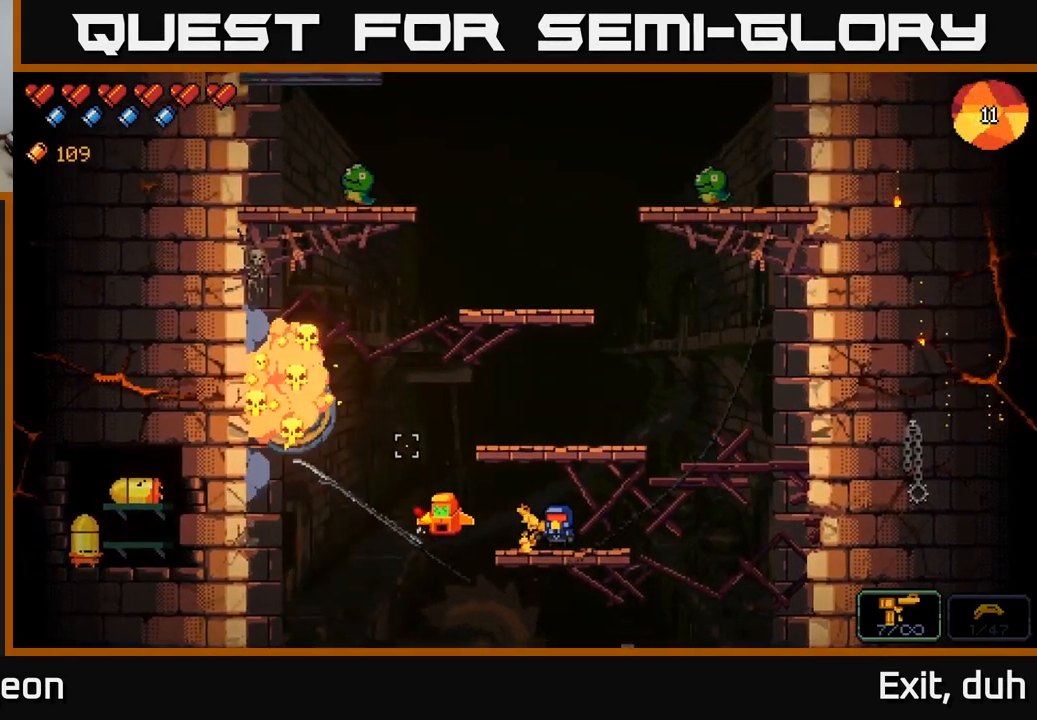
{"buttons": [], "left_stick": "left", "right_stick": "up-left", "events": [[84, "left_stick", "center"], [250, "A", "down"], [484, "left_stick", "left"], [500, "A", "up"]]}
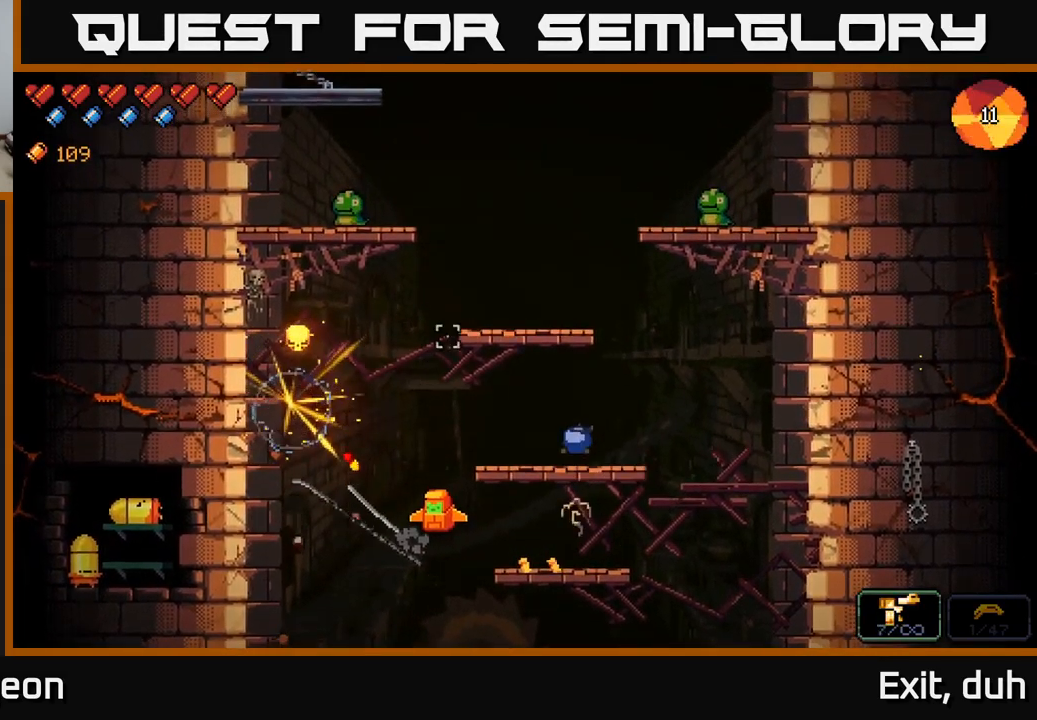
{"buttons": ["R2"], "left_stick": "center", "right_stick": "up-left", "events": [[150, "left_stick", "center"], [234, "R2", "down"]]}
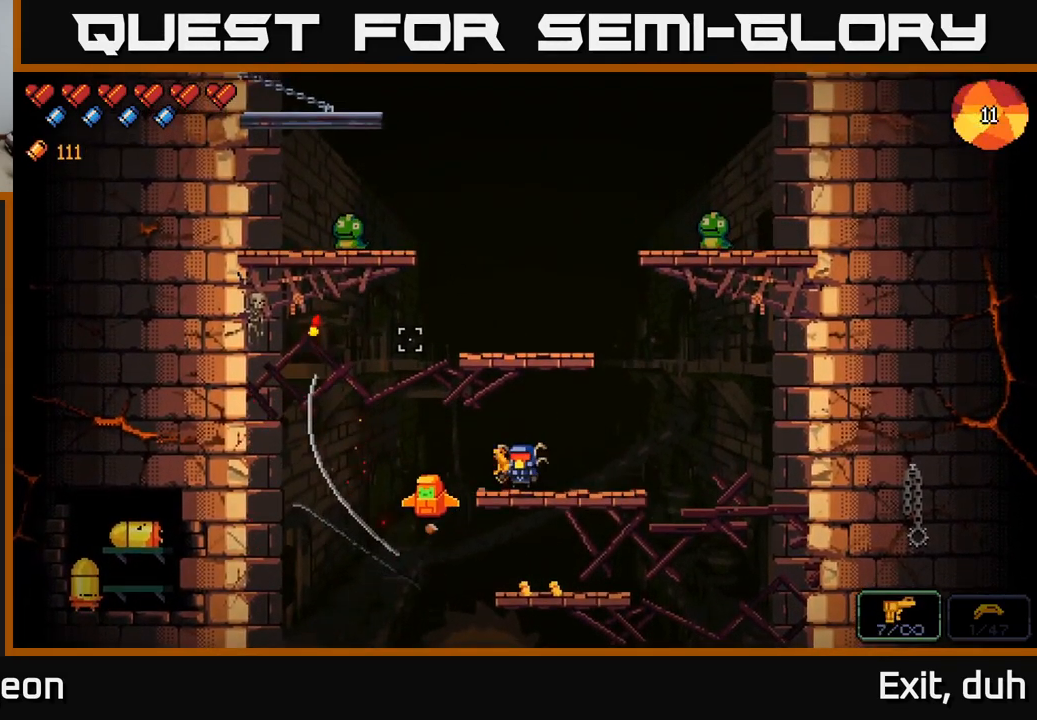
{"buttons": [], "left_stick": "center", "right_stick": "up-left", "events": [[434, "R2", "up"]]}
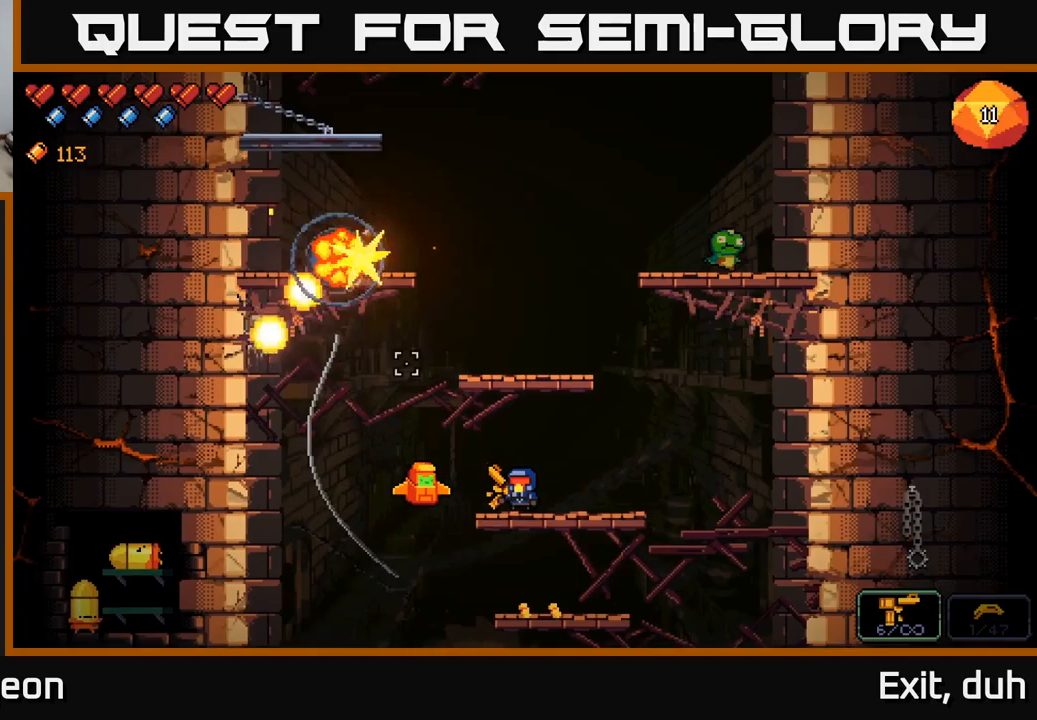
{"buttons": [], "left_stick": "center", "right_stick": "right", "events": [[100, "A", "down"], [133, "right_stick", "center"], [333, "left_stick", "left"], [333, "right_stick", "up-right"], [433, "A", "up"], [450, "right_stick", "right"], [500, "left_stick", "center"]]}
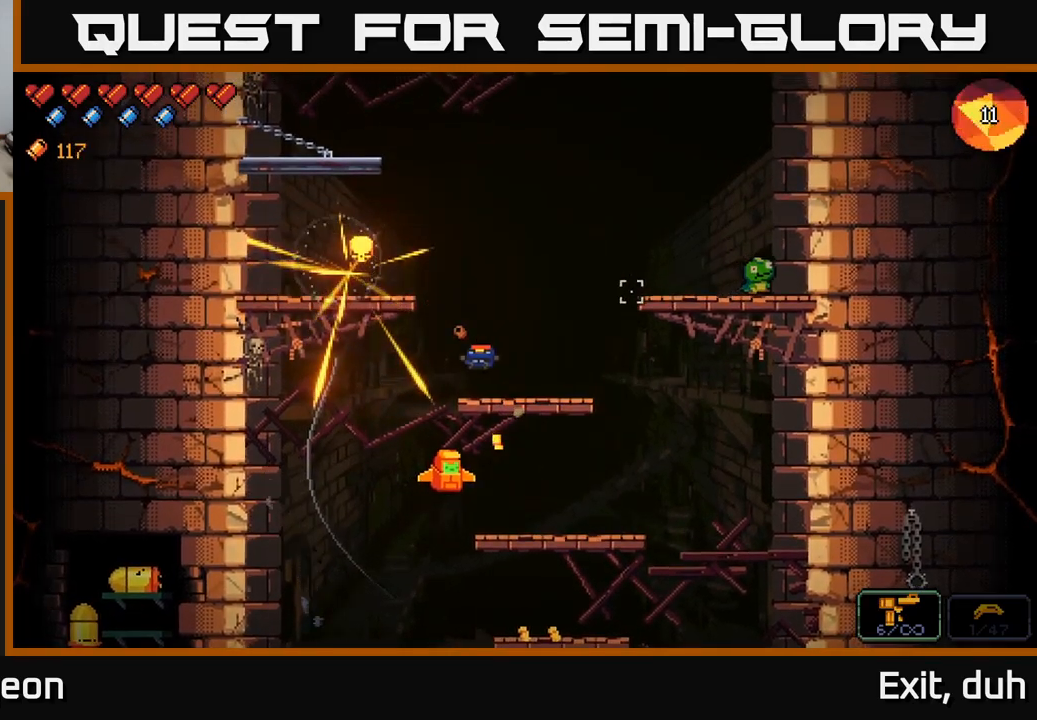
{"buttons": ["R2"], "left_stick": "center", "right_stick": "right", "events": [[33, "left_stick", "right"], [167, "R2", "down"], [183, "left_stick", "center"]]}
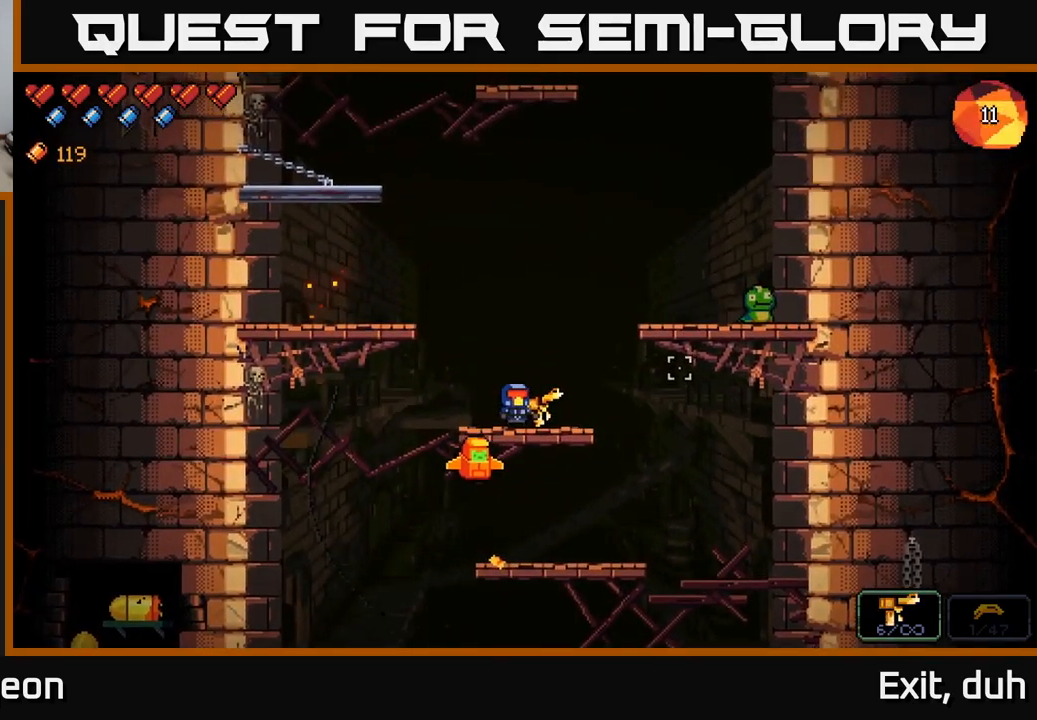
{"buttons": [], "left_stick": "center", "right_stick": "right", "events": [[467, "R2", "up"]]}
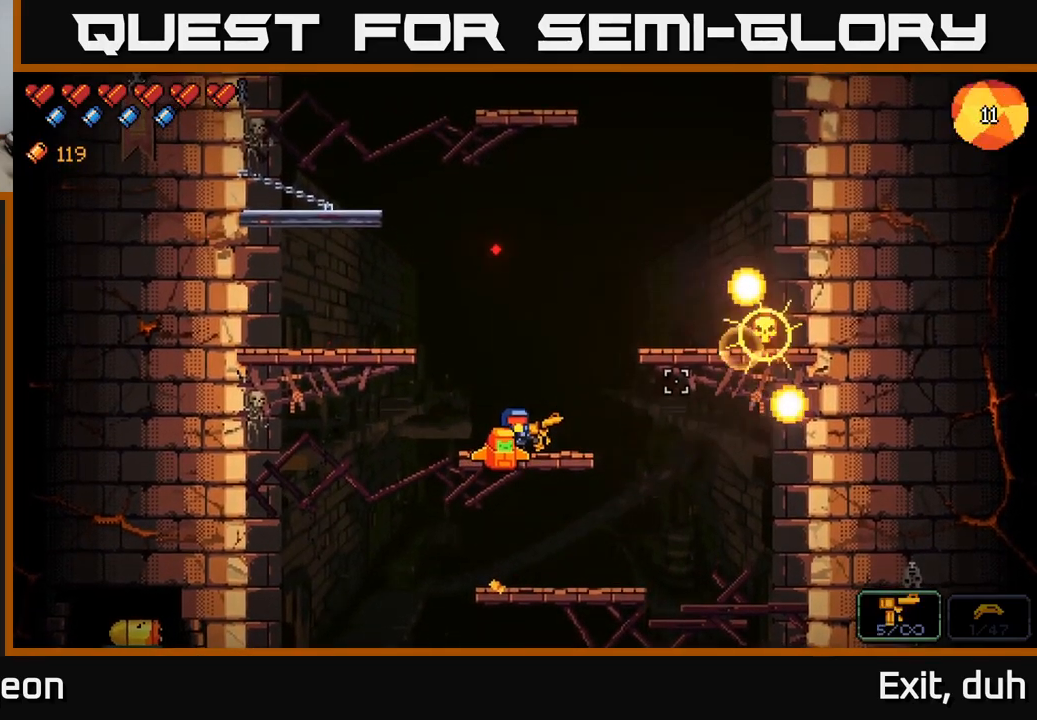
{"buttons": [], "left_stick": "left", "right_stick": "right", "events": [[50, "A", "down"], [50, "left_stick", "left"], [450, "A", "up"]]}
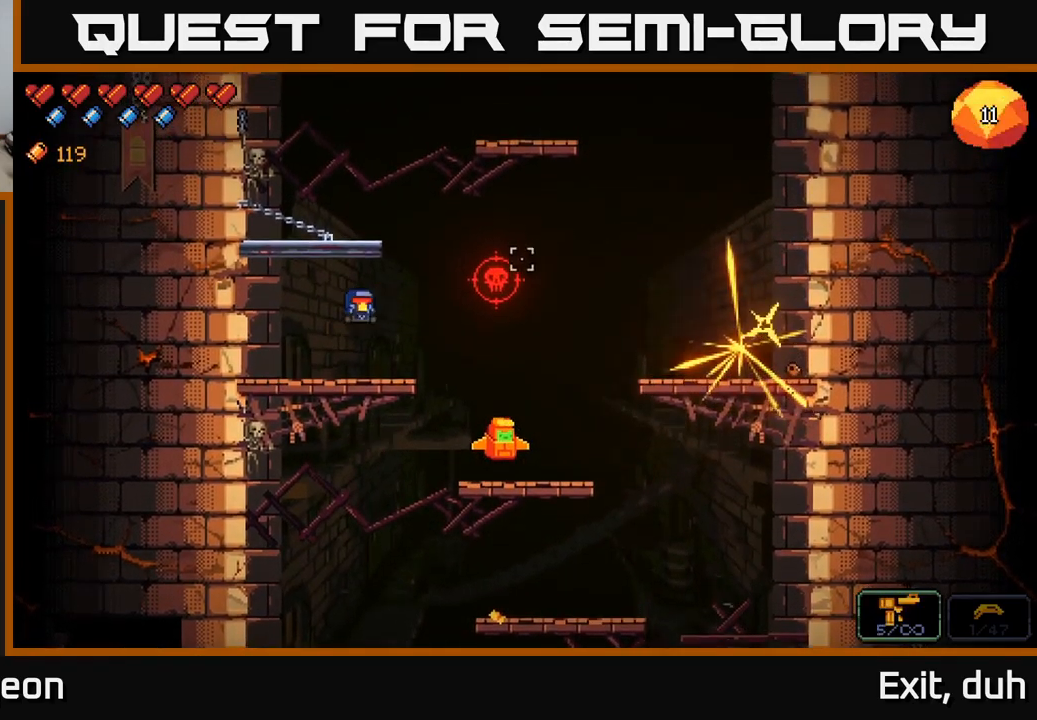
{"buttons": ["R2"], "left_stick": "left", "right_stick": "right", "events": [[67, "left_stick", "center"], [367, "R2", "down"], [483, "left_stick", "left"]]}
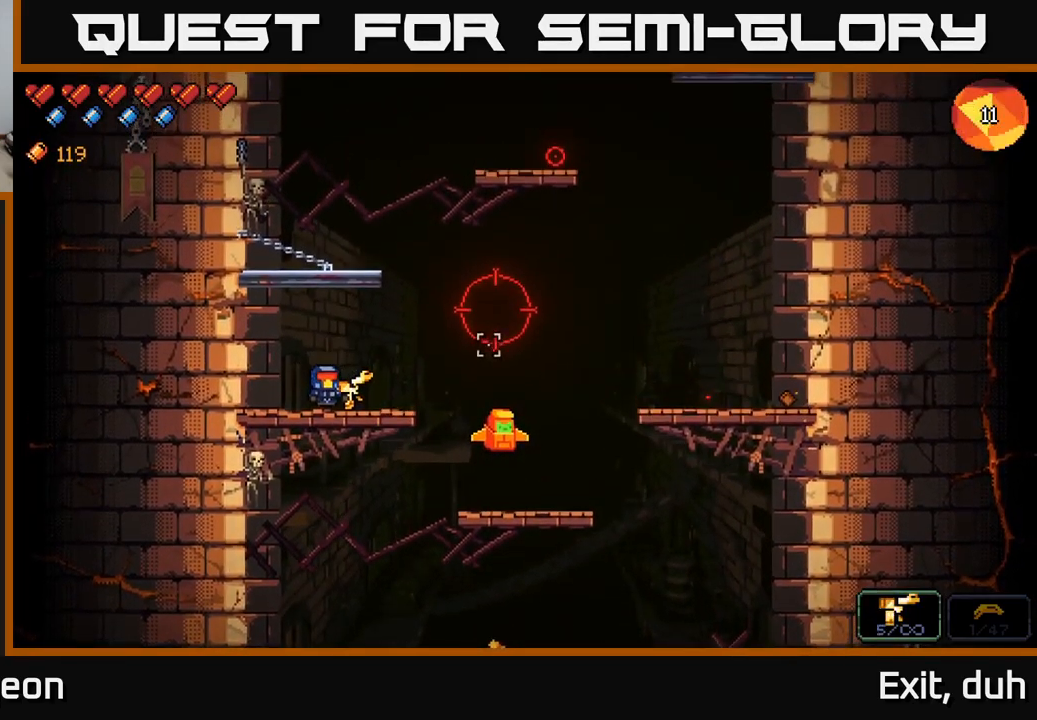
{"buttons": ["R2"], "left_stick": "center", "right_stick": "right", "events": [[133, "left_stick", "center"]]}
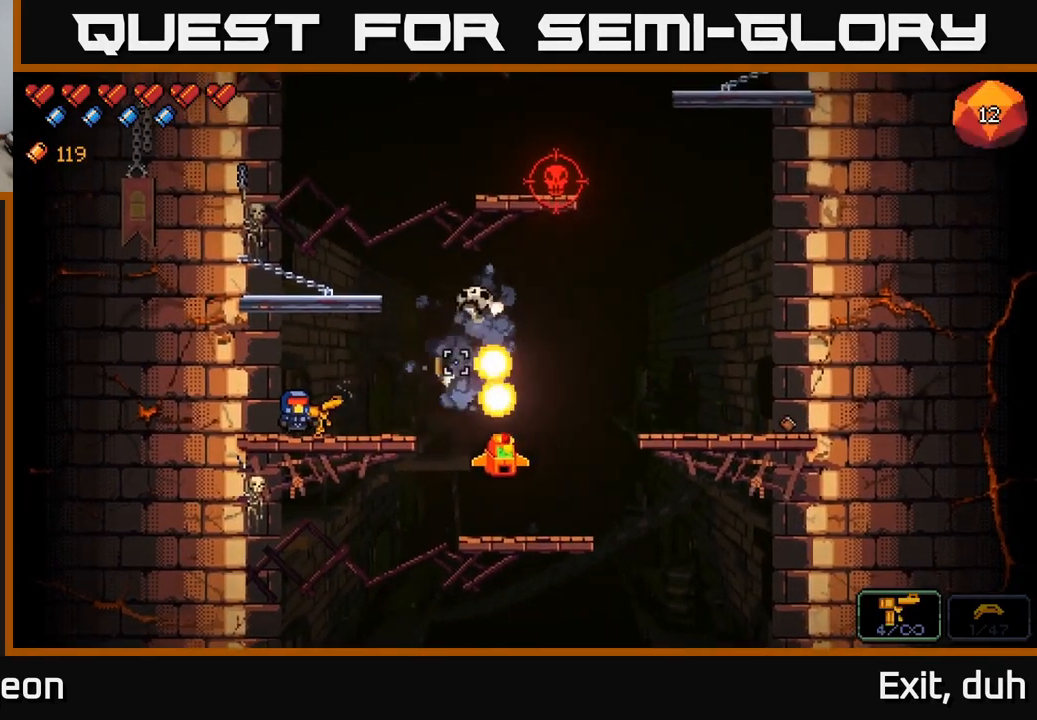
{"buttons": ["A"], "left_stick": "center", "right_stick": "right", "events": [[117, "R2", "up"], [300, "A", "down"]]}
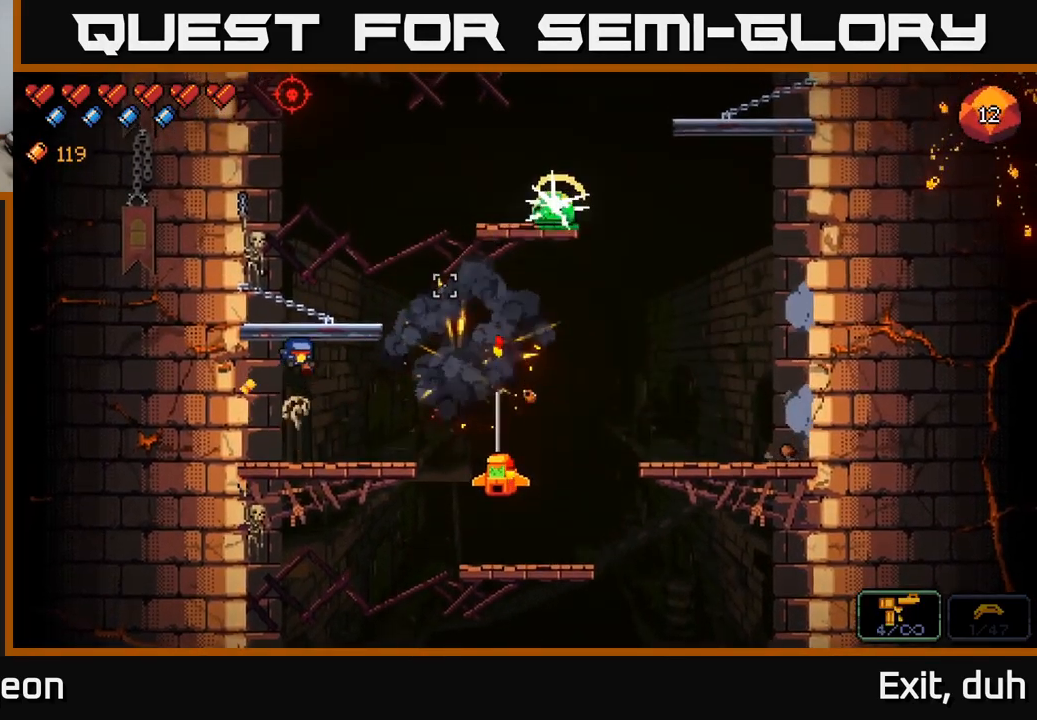
{"buttons": ["R2"], "left_stick": "center", "right_stick": "right", "events": [[167, "A", "up"], [183, "left_stick", "right"], [317, "left_stick", "center"], [367, "R2", "down"]]}
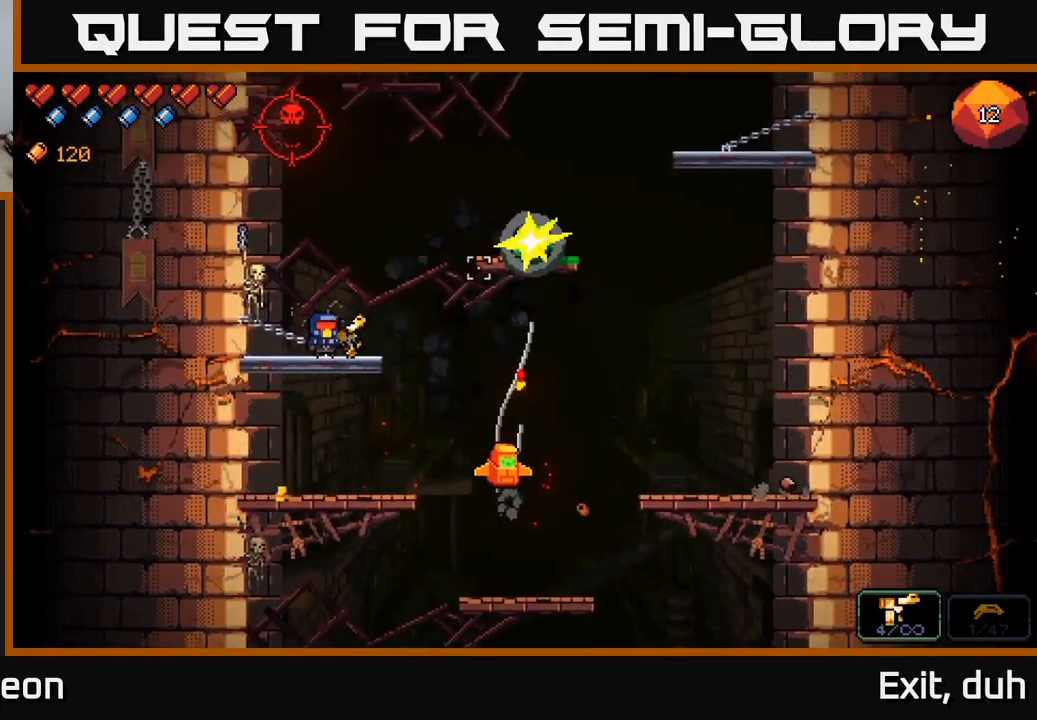
{"buttons": ["R2"], "left_stick": "center", "right_stick": "up-right", "events": [[17, "right_stick", "up-right"]]}
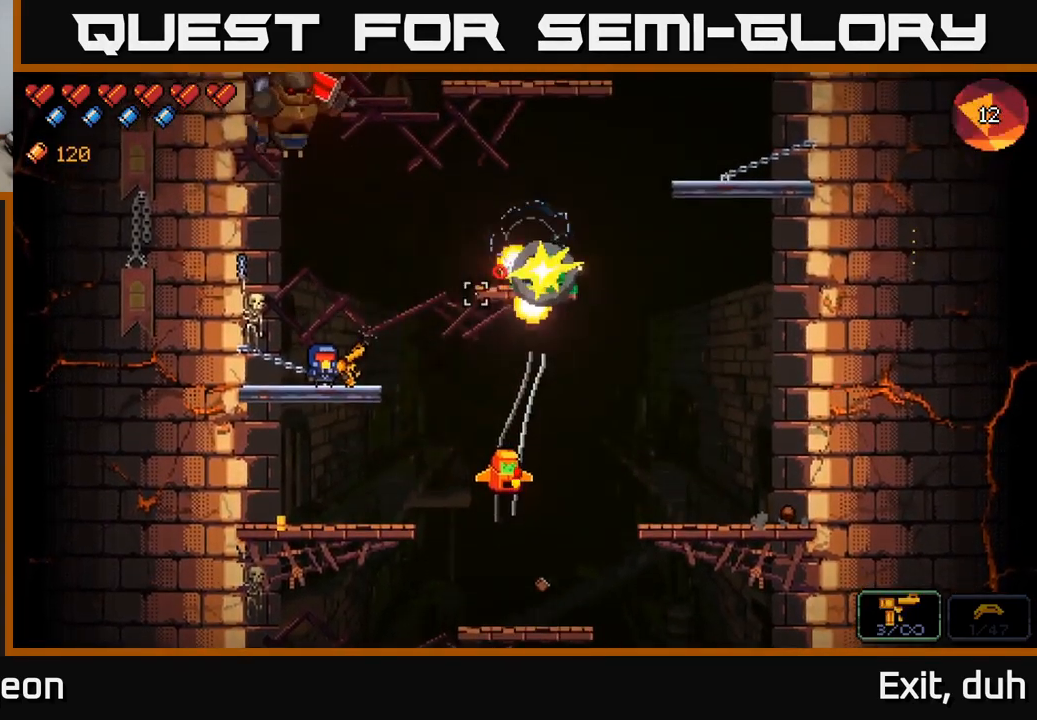
{"buttons": [], "left_stick": "center", "right_stick": "up", "events": [[33, "R2", "up"], [300, "right_stick", "up"]]}
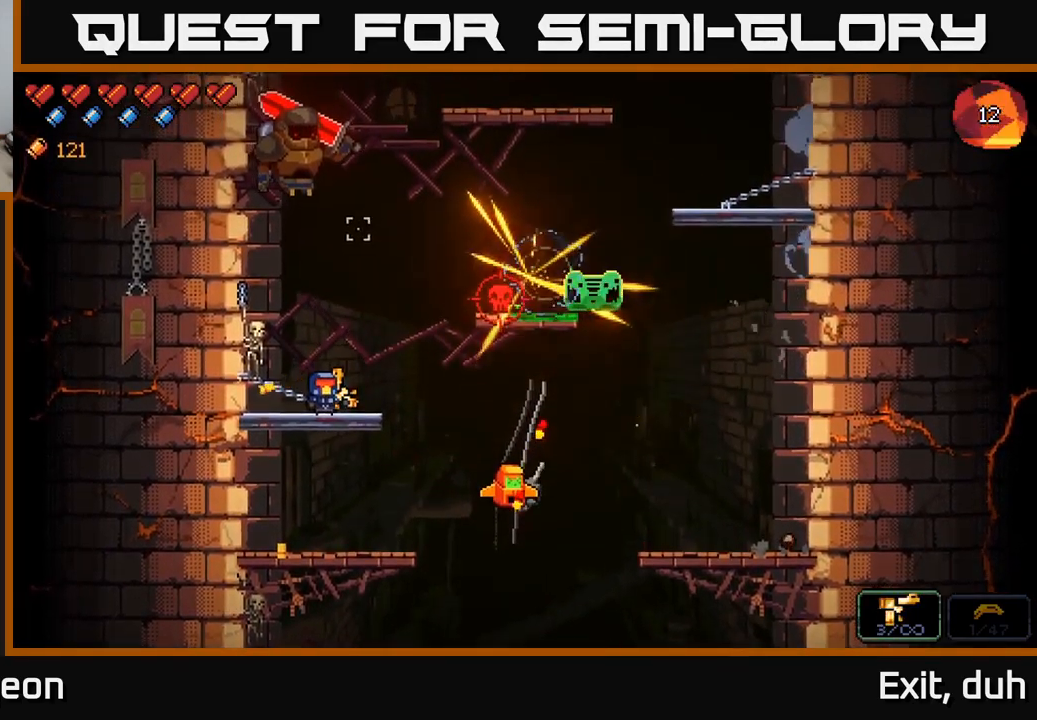
{"buttons": ["R2"], "left_stick": "center", "right_stick": "up", "events": [[133, "R2", "down"]]}
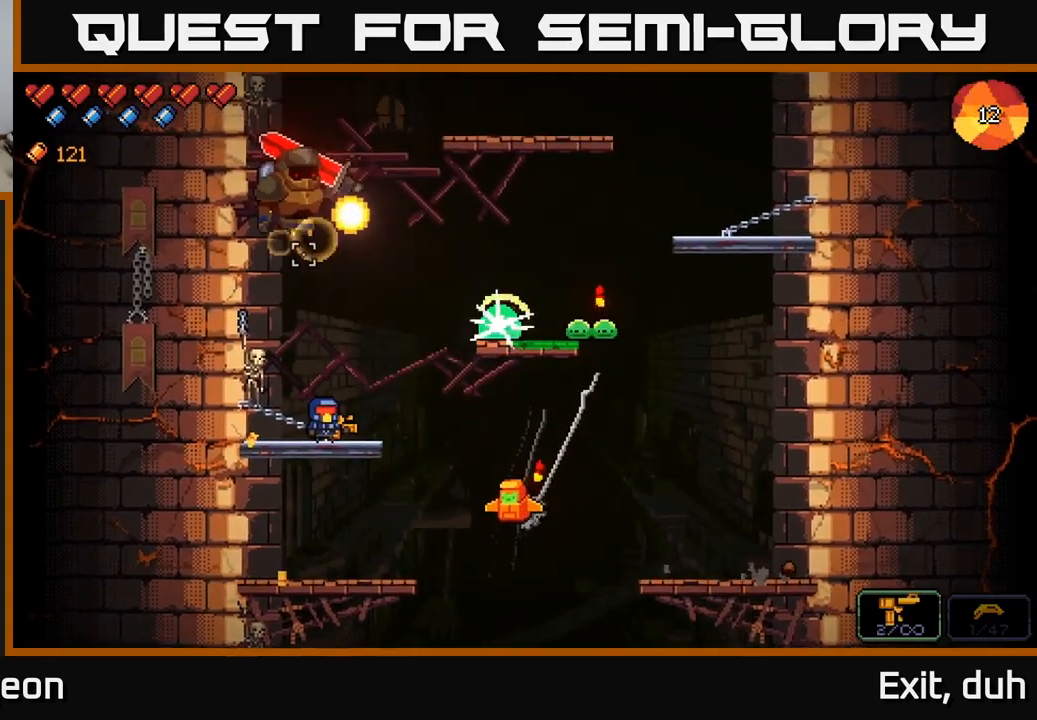
{"buttons": ["R2"], "left_stick": "center", "right_stick": "up", "events": []}
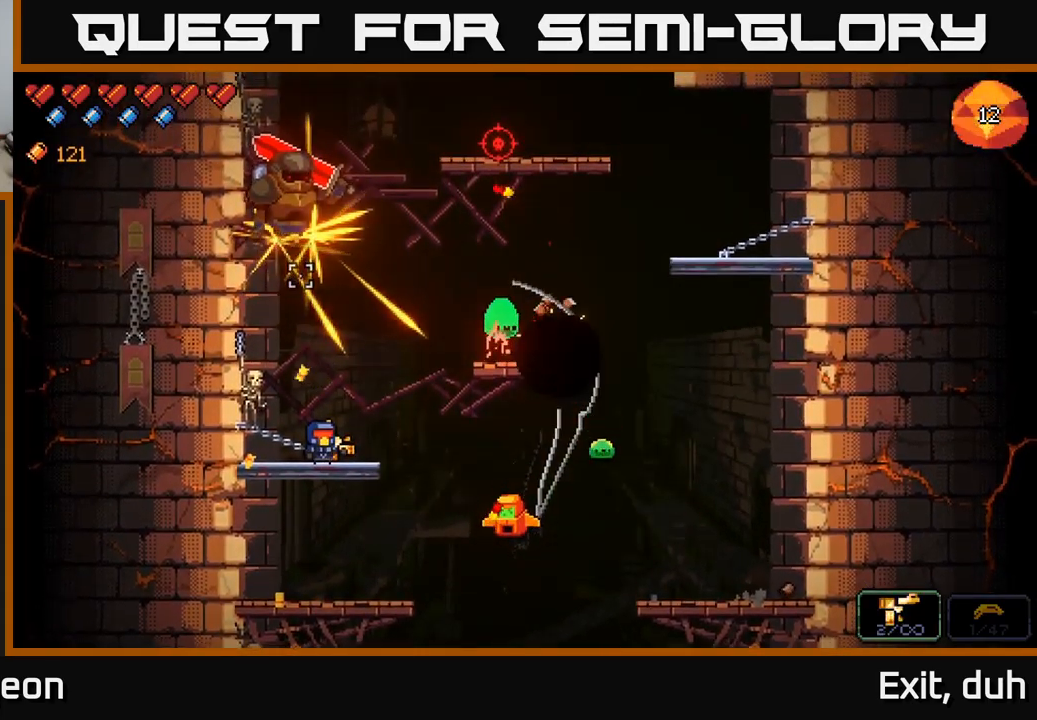
{"buttons": ["R2"], "left_stick": "center", "right_stick": "up", "events": []}
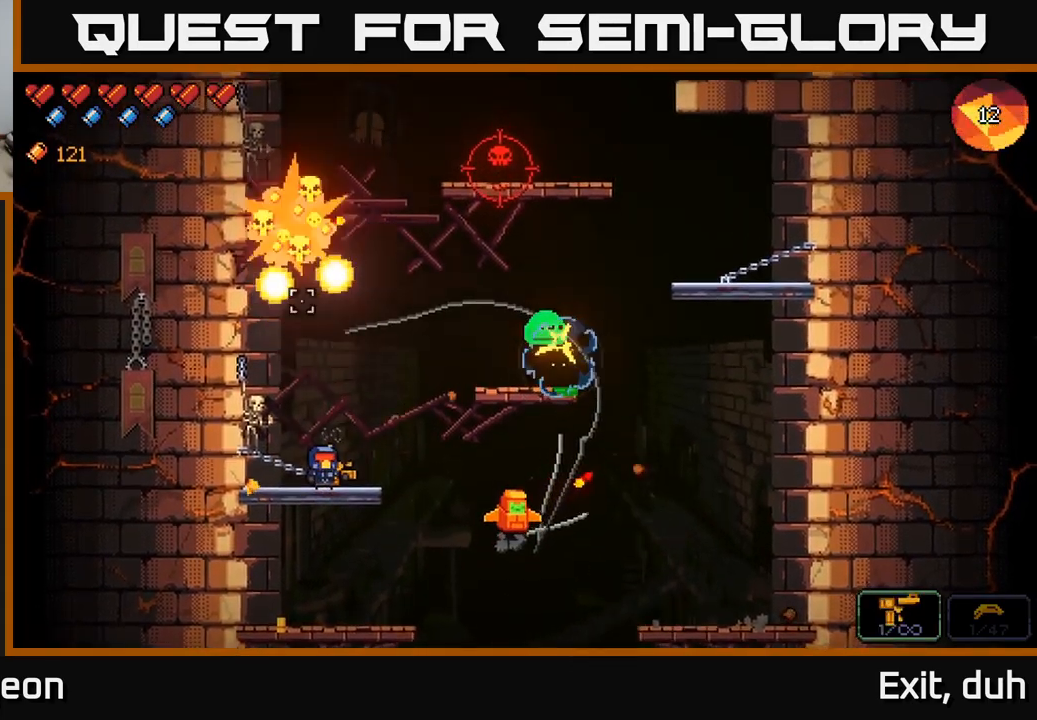
{"buttons": [], "left_stick": "center", "right_stick": "right", "events": [[233, "R2", "up"], [500, "right_stick", "right"]]}
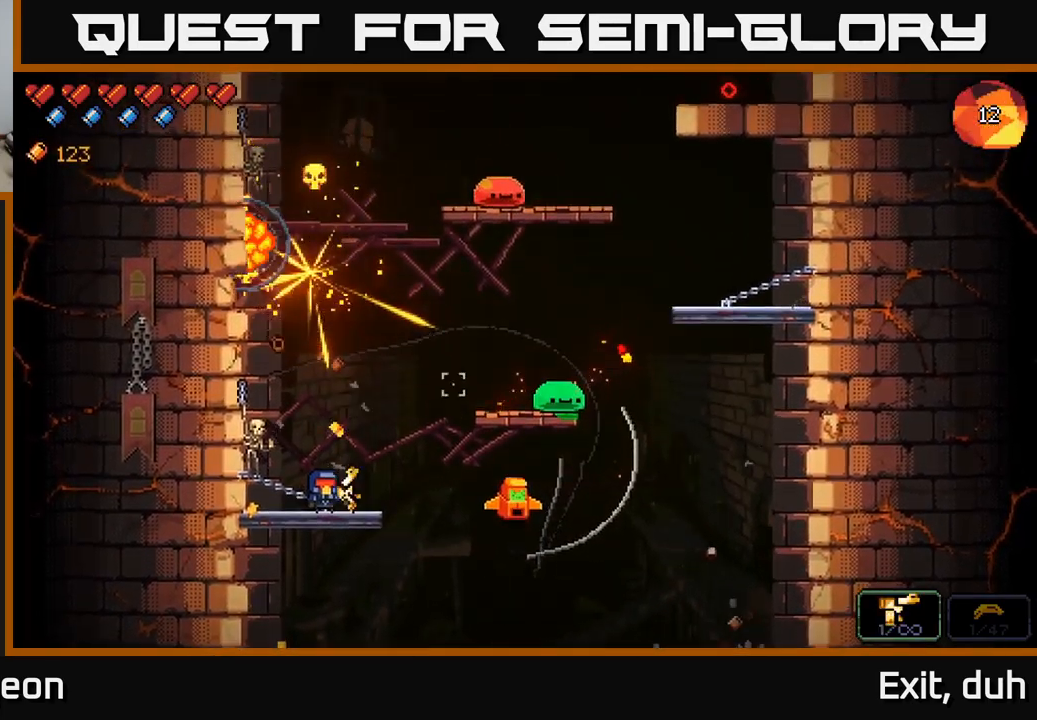
{"buttons": ["R2"], "left_stick": "center", "right_stick": "right", "events": [[117, "left_stick", "right"], [283, "R2", "down"], [283, "left_stick", "center"]]}
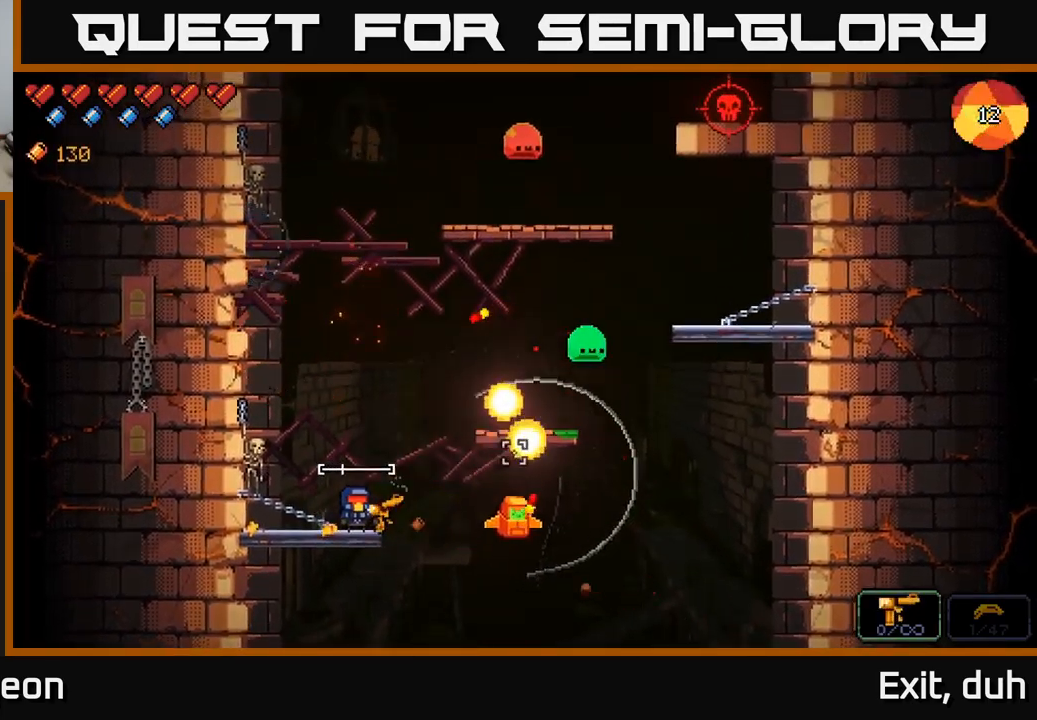
{"buttons": [], "left_stick": "center", "right_stick": "right", "events": [[150, "R2", "up"], [317, "left_stick", "left"], [467, "left_stick", "center"]]}